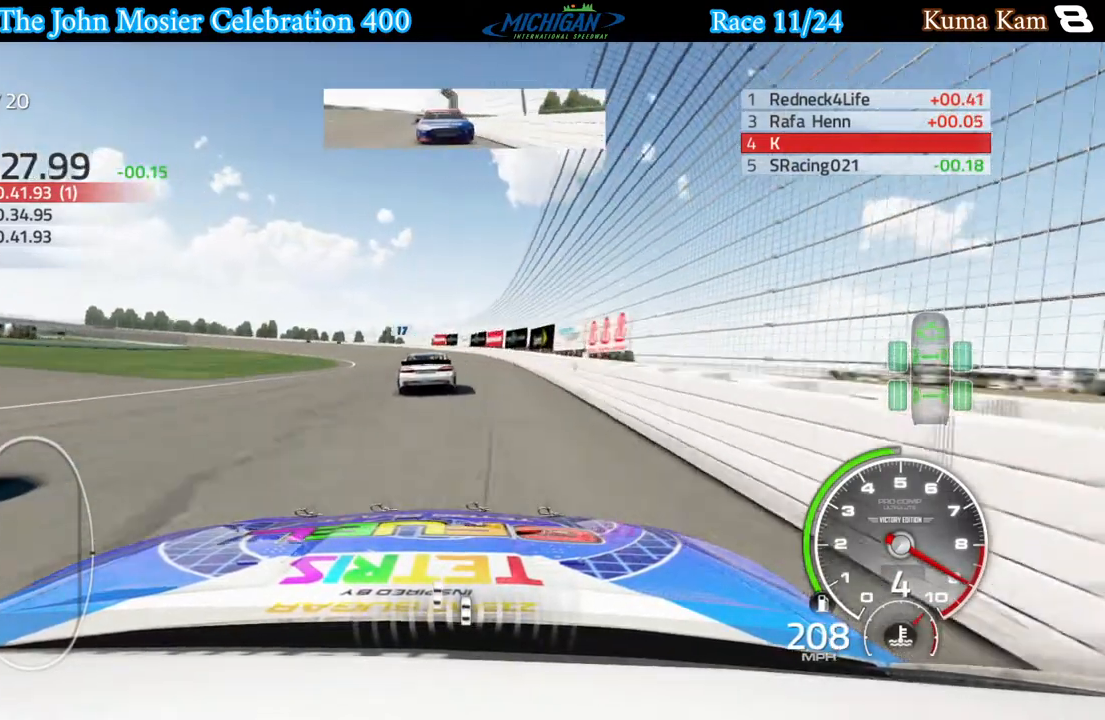
Gameplay with a controller (Xbox layout); each line is a JSON object with the inputs held at the frame after it. "events" lists button and stick changes between this image and that frame as [ms after this image, input, new state], when the widget could be followed in between.
{"buttons": ["R2"], "left_stick": "left", "right_stick": "center", "events": [[83, "left_stick", "center"], [150, "left_stick", "left"]]}
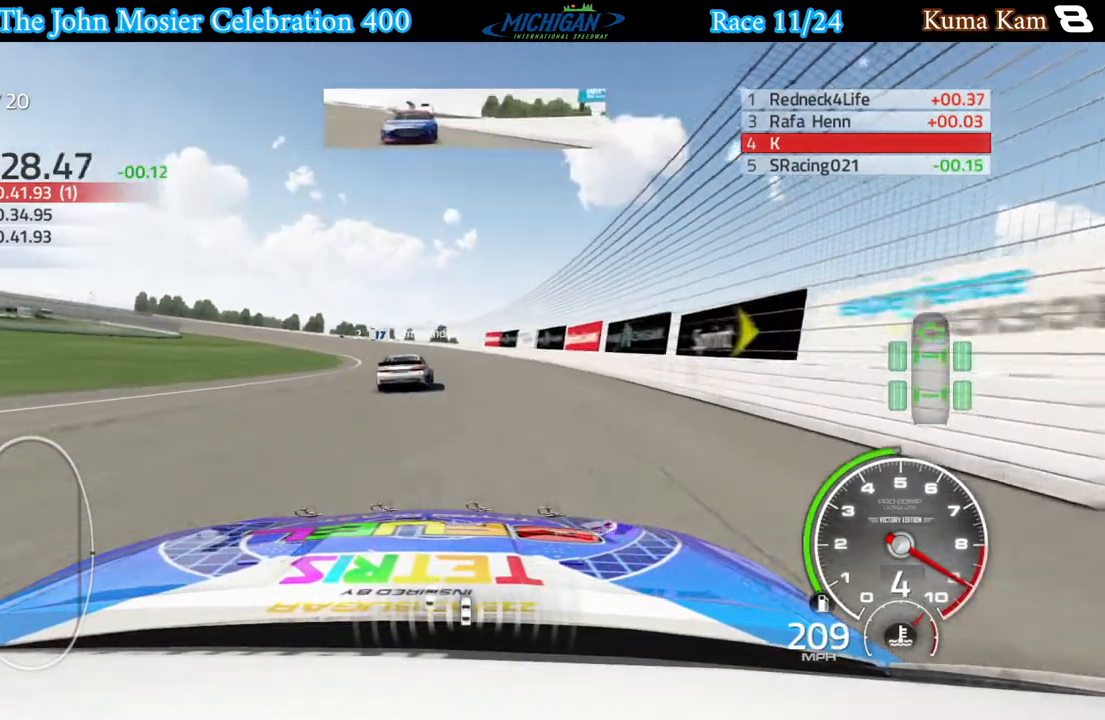
{"buttons": ["R2"], "left_stick": "left", "right_stick": "center", "events": []}
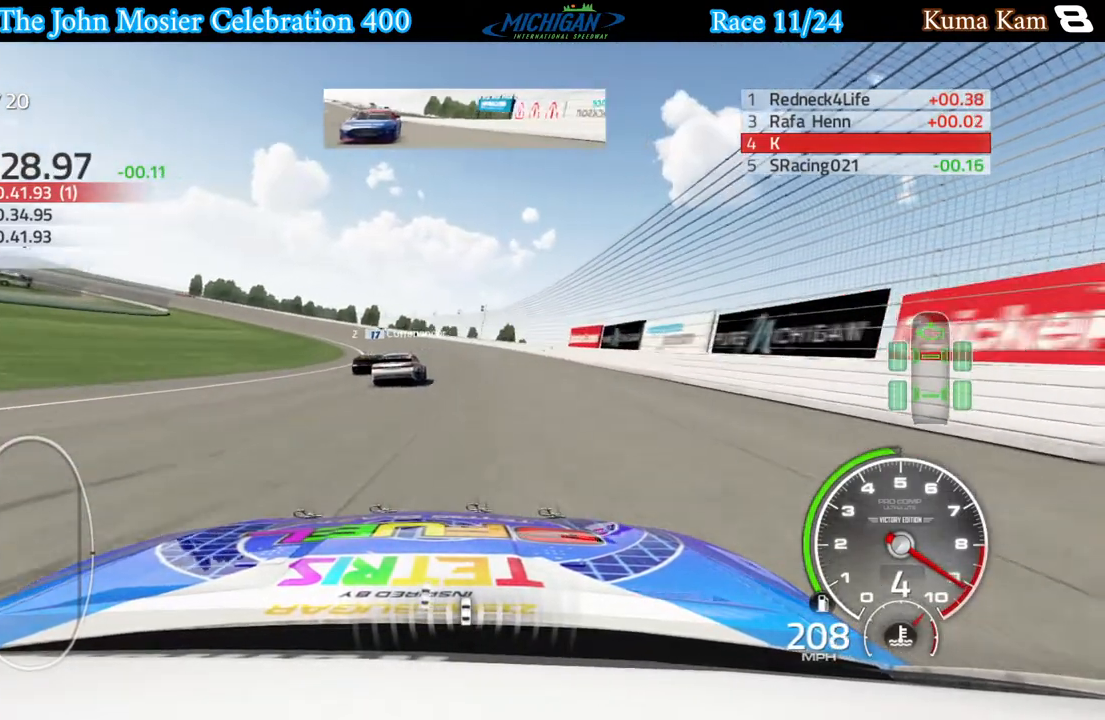
{"buttons": [], "left_stick": "left", "right_stick": "center", "events": [[250, "R2", "up"]]}
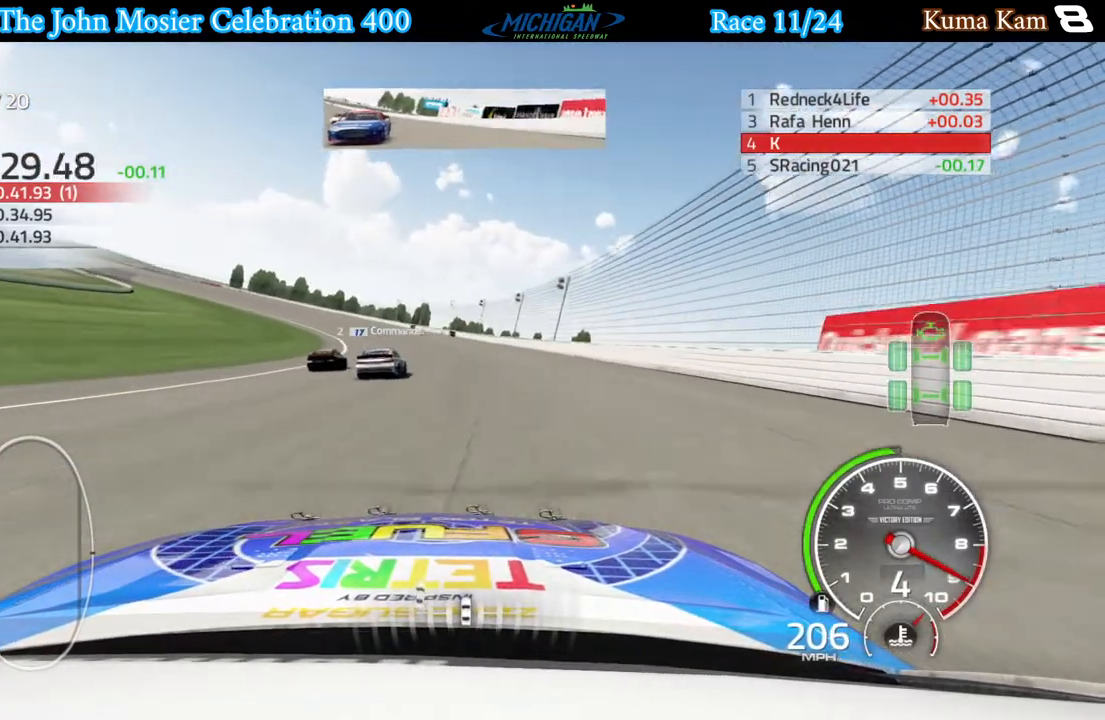
{"buttons": ["R2"], "left_stick": "left", "right_stick": "center", "events": [[50, "R2", "down"]]}
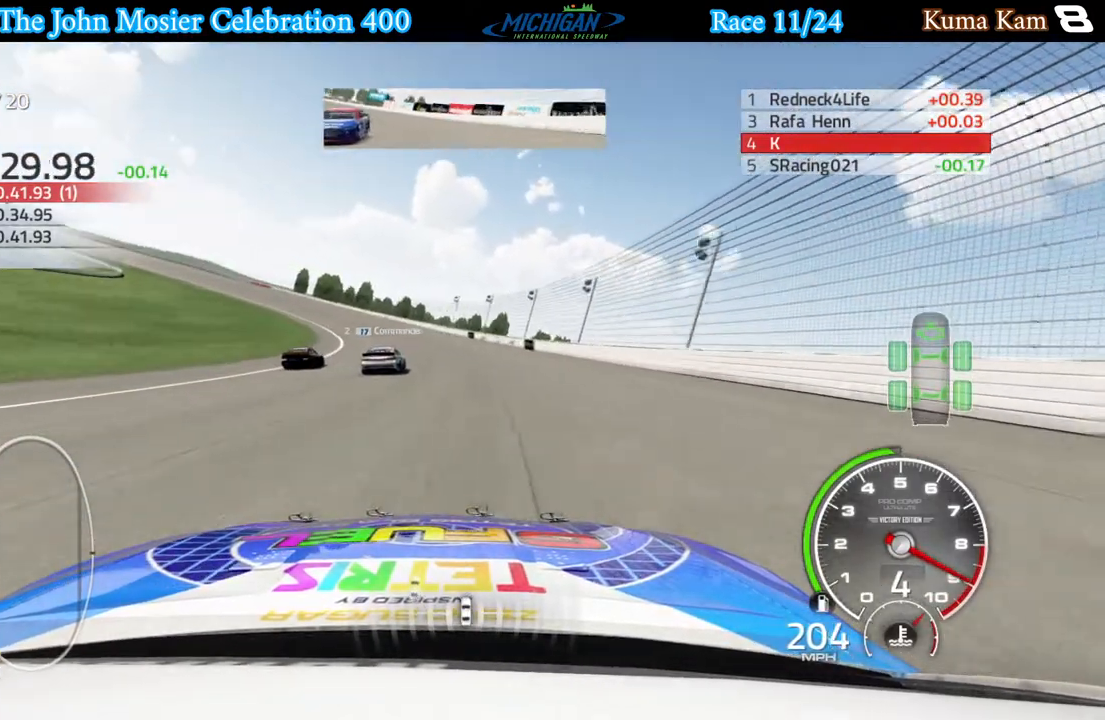
{"buttons": ["R2"], "left_stick": "left", "right_stick": "center", "events": []}
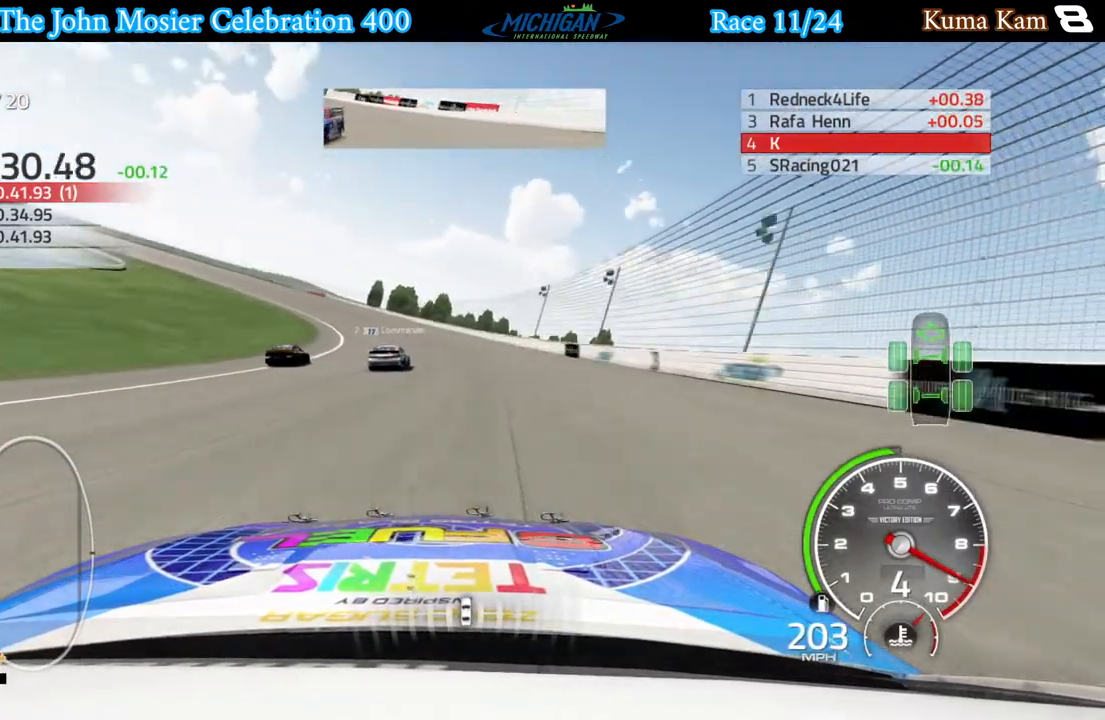
{"buttons": ["R2"], "left_stick": "left", "right_stick": "center", "events": []}
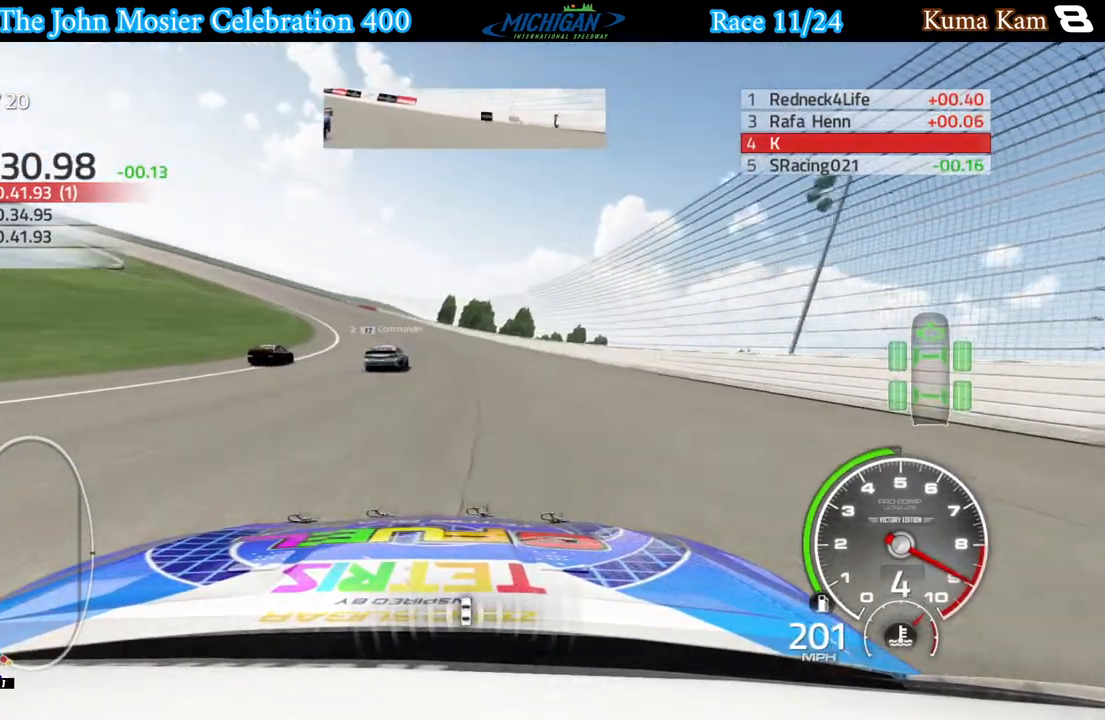
{"buttons": ["R2"], "left_stick": "left", "right_stick": "center", "events": []}
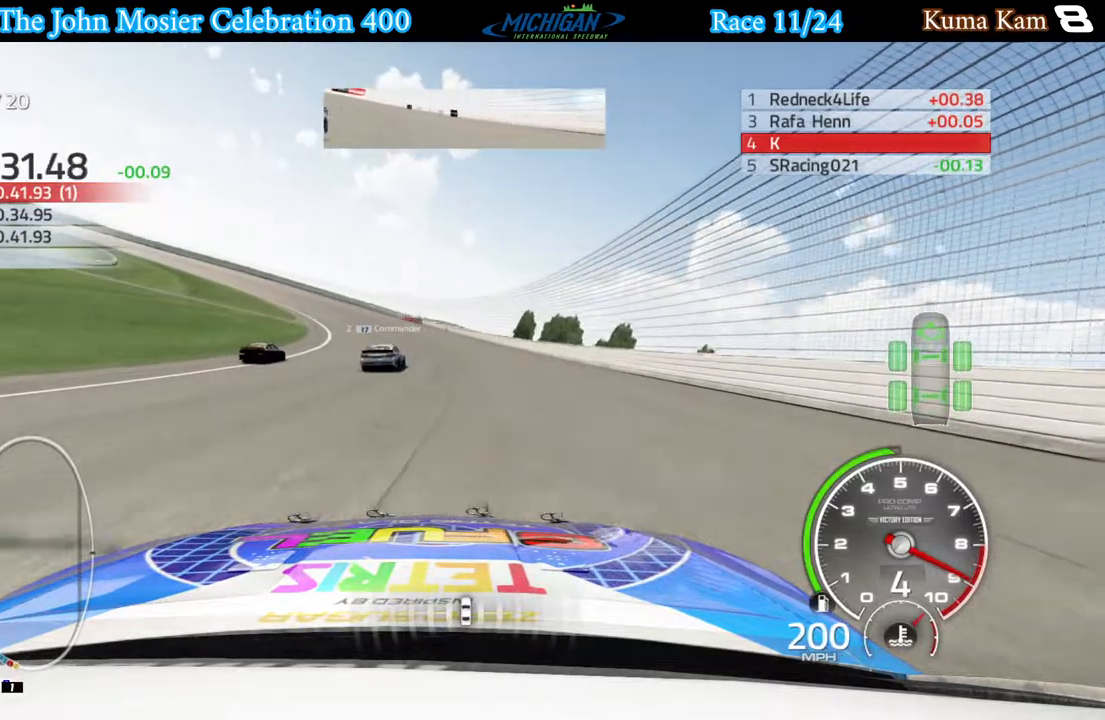
{"buttons": ["R2"], "left_stick": "left", "right_stick": "center", "events": []}
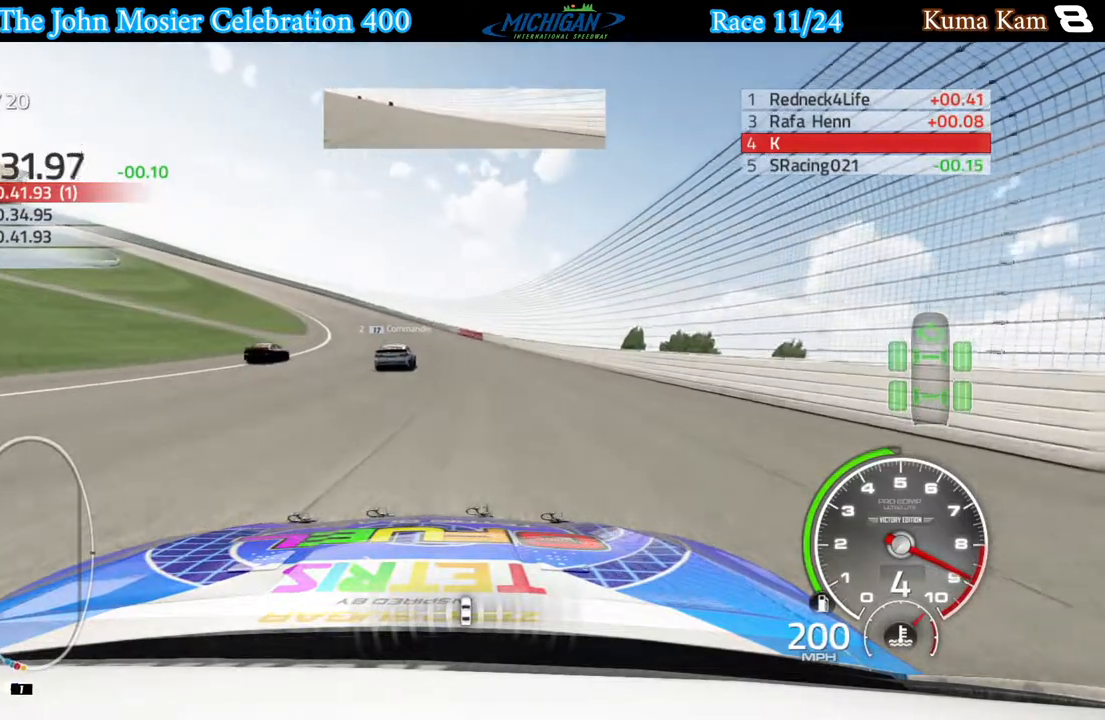
{"buttons": ["R2"], "left_stick": "left", "right_stick": "center", "events": []}
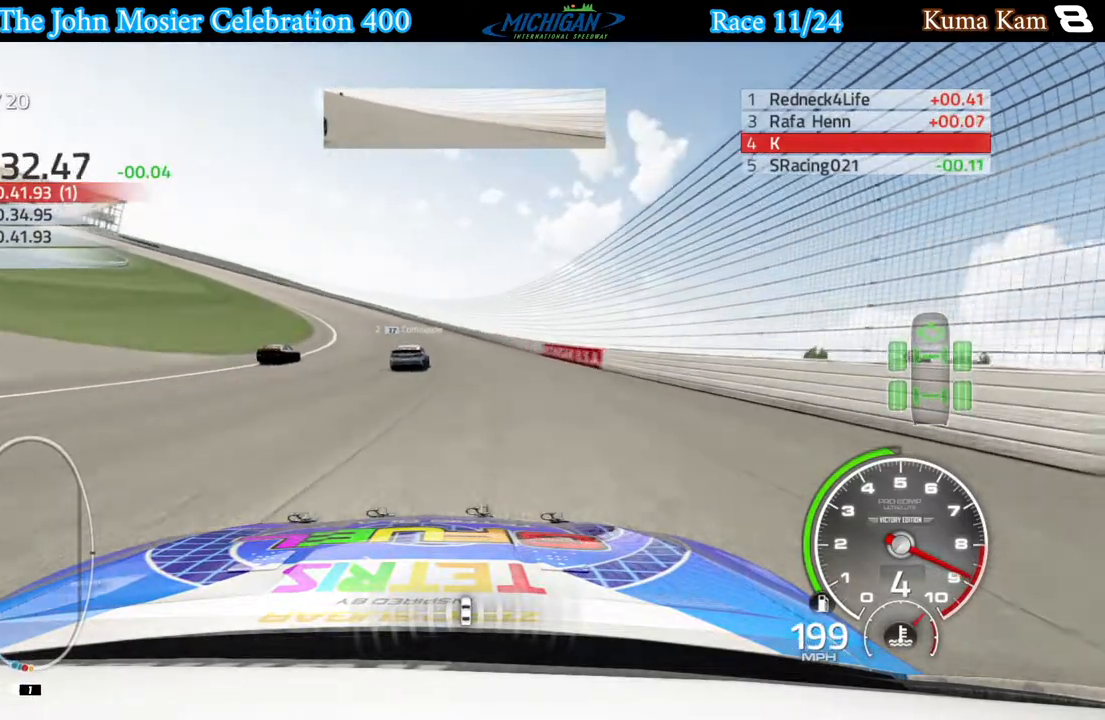
{"buttons": ["R2"], "left_stick": "left", "right_stick": "center", "events": []}
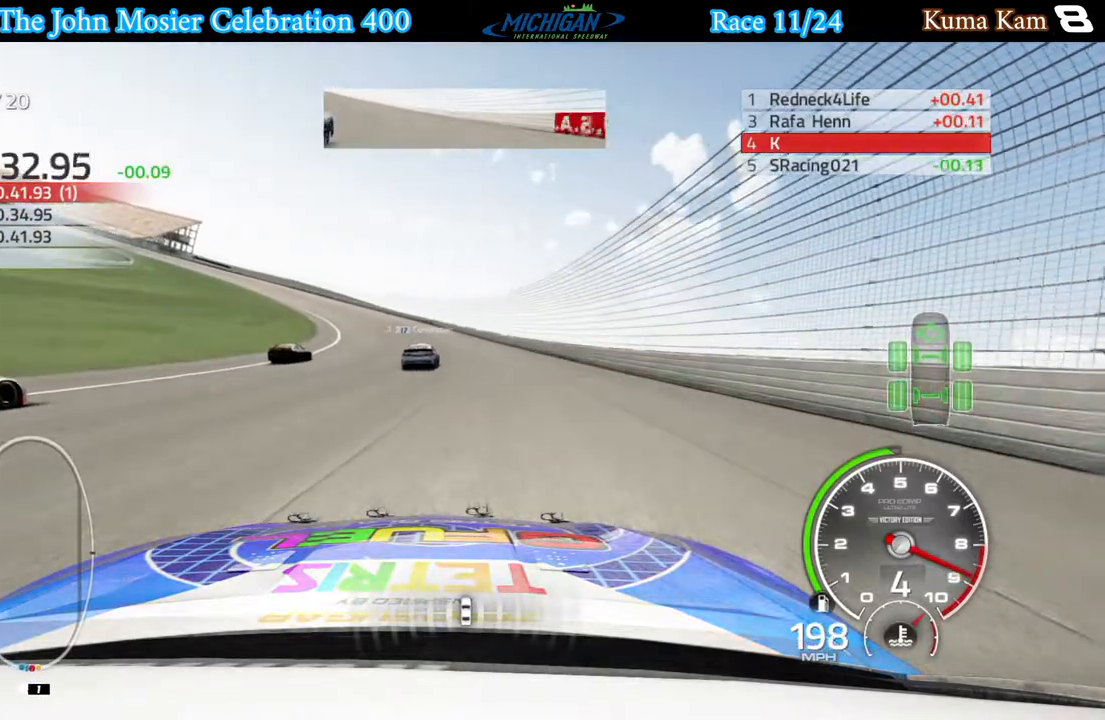
{"buttons": ["R2"], "left_stick": "left", "right_stick": "center", "events": []}
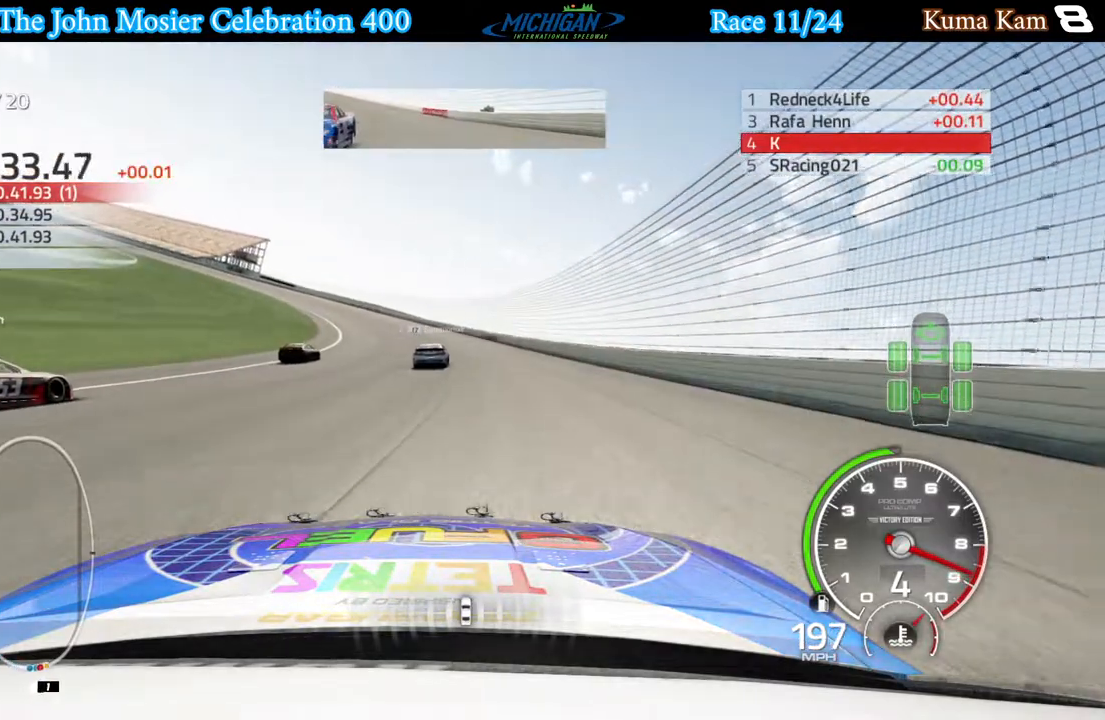
{"buttons": ["R2"], "left_stick": "left", "right_stick": "center", "events": []}
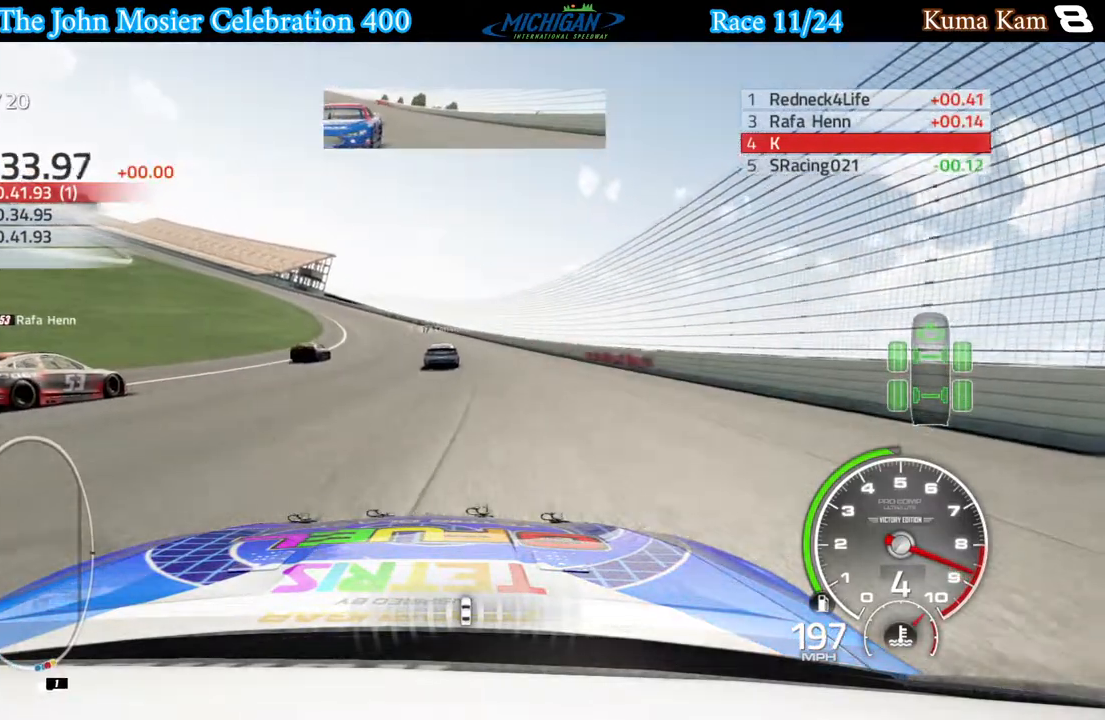
{"buttons": ["R2"], "left_stick": "left", "right_stick": "center", "events": []}
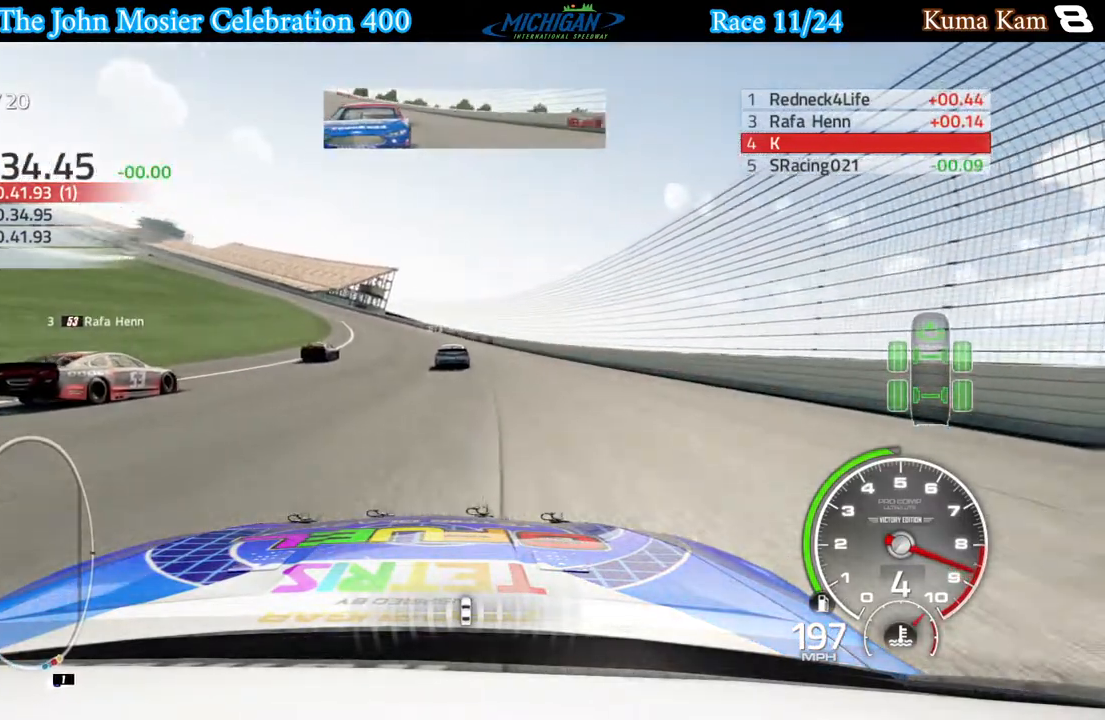
{"buttons": ["R2"], "left_stick": "left", "right_stick": "center", "events": []}
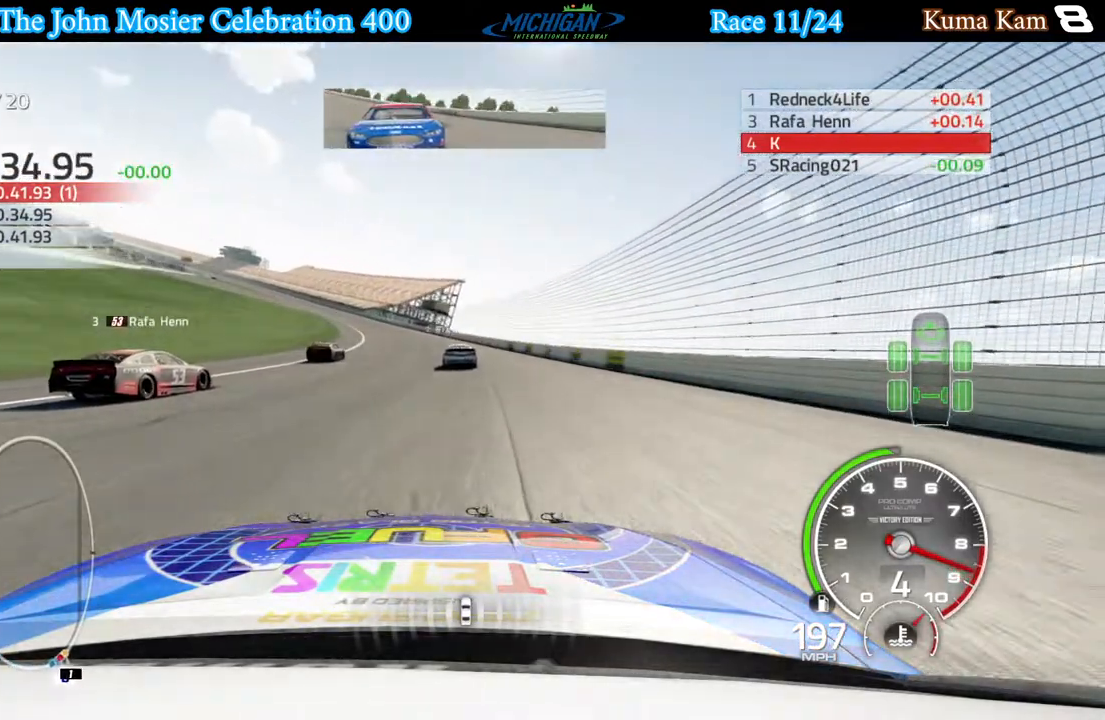
{"buttons": ["R2"], "left_stick": "left", "right_stick": "center", "events": [[383, "left_stick", "center"], [450, "left_stick", "left"]]}
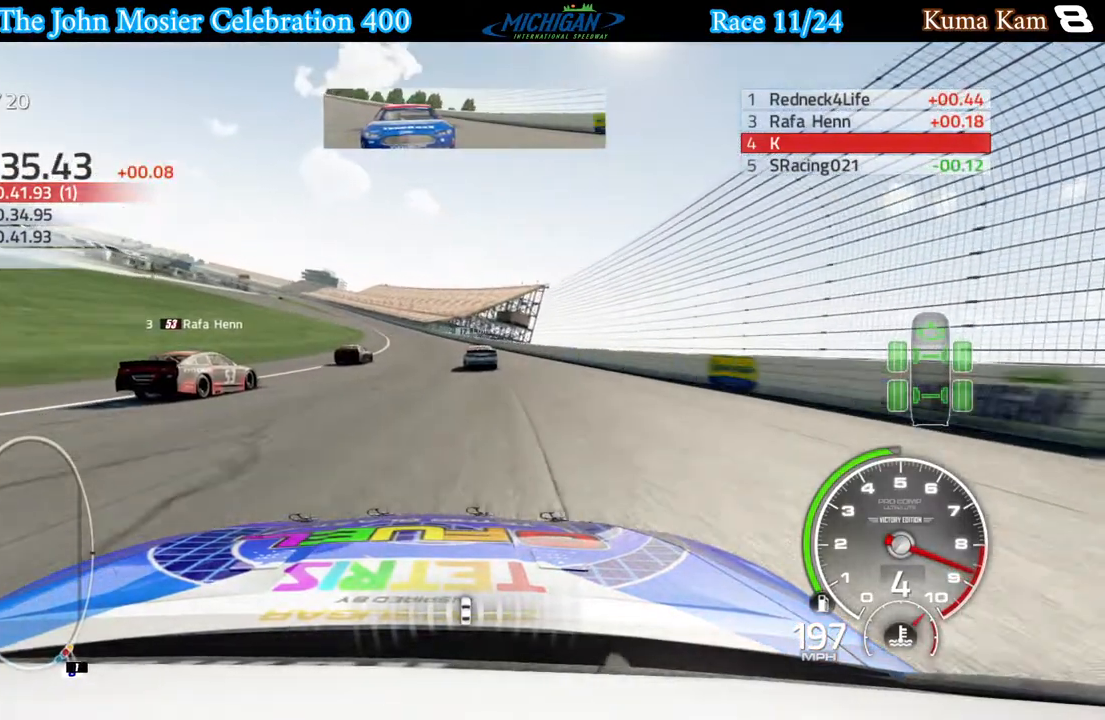
{"buttons": ["R2"], "left_stick": "left", "right_stick": "center", "events": [[450, "left_stick", "center"], [500, "left_stick", "left"]]}
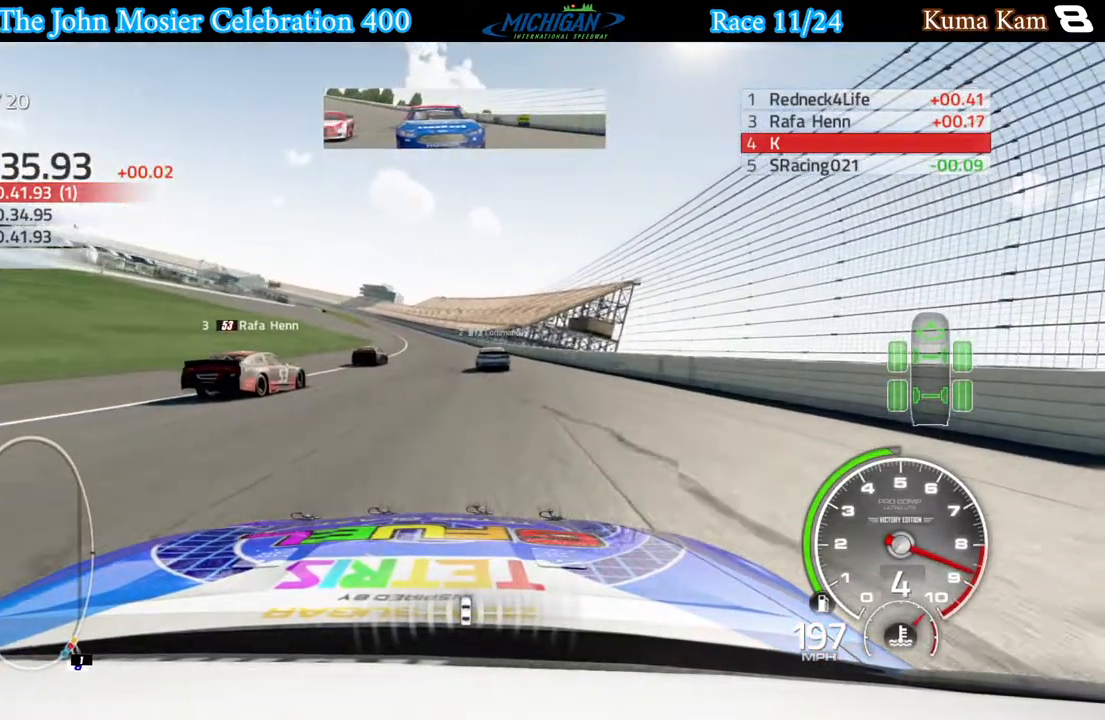
{"buttons": ["R2"], "left_stick": "center", "right_stick": "center", "events": [[200, "left_stick", "center"], [300, "left_stick", "left"], [467, "left_stick", "center"]]}
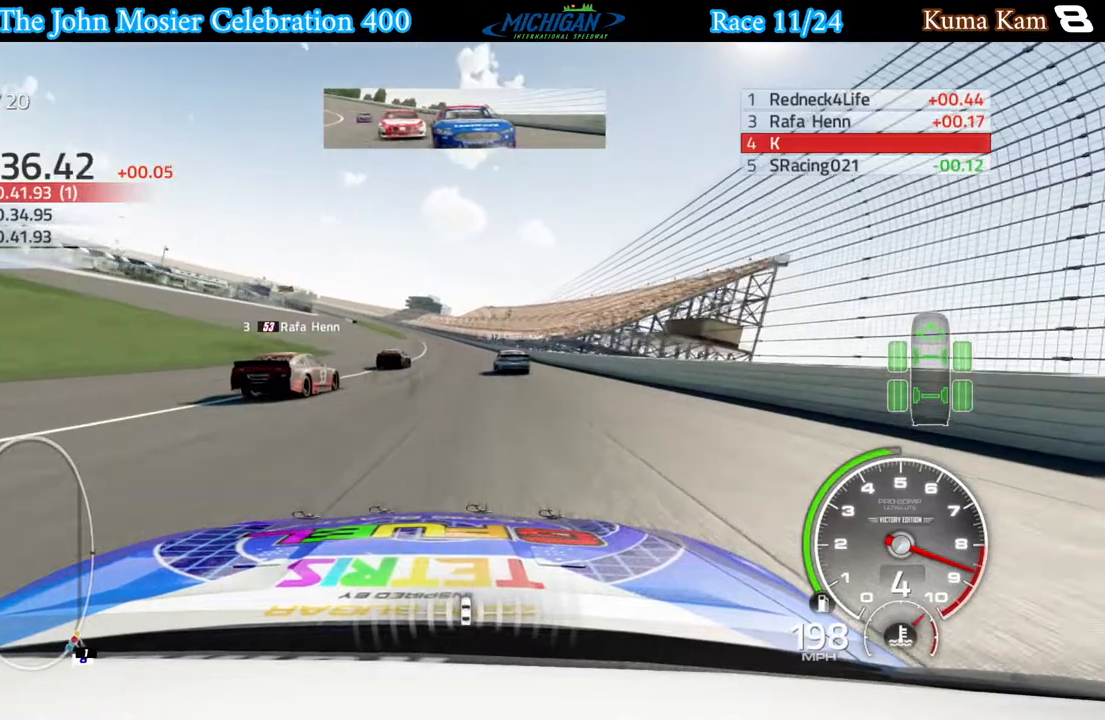
{"buttons": ["R2"], "left_stick": "left", "right_stick": "center", "events": [[100, "left_stick", "left"], [250, "left_stick", "center"], [433, "left_stick", "left"]]}
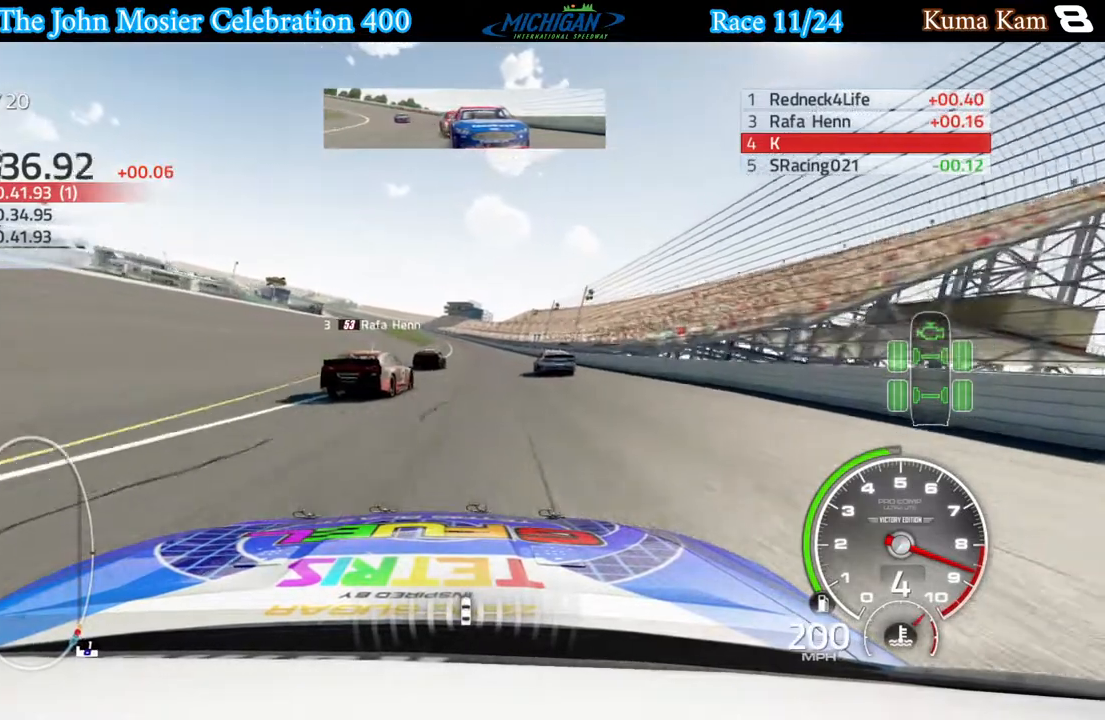
{"buttons": ["R2"], "left_stick": "center", "right_stick": "center", "events": [[67, "left_stick", "center"]]}
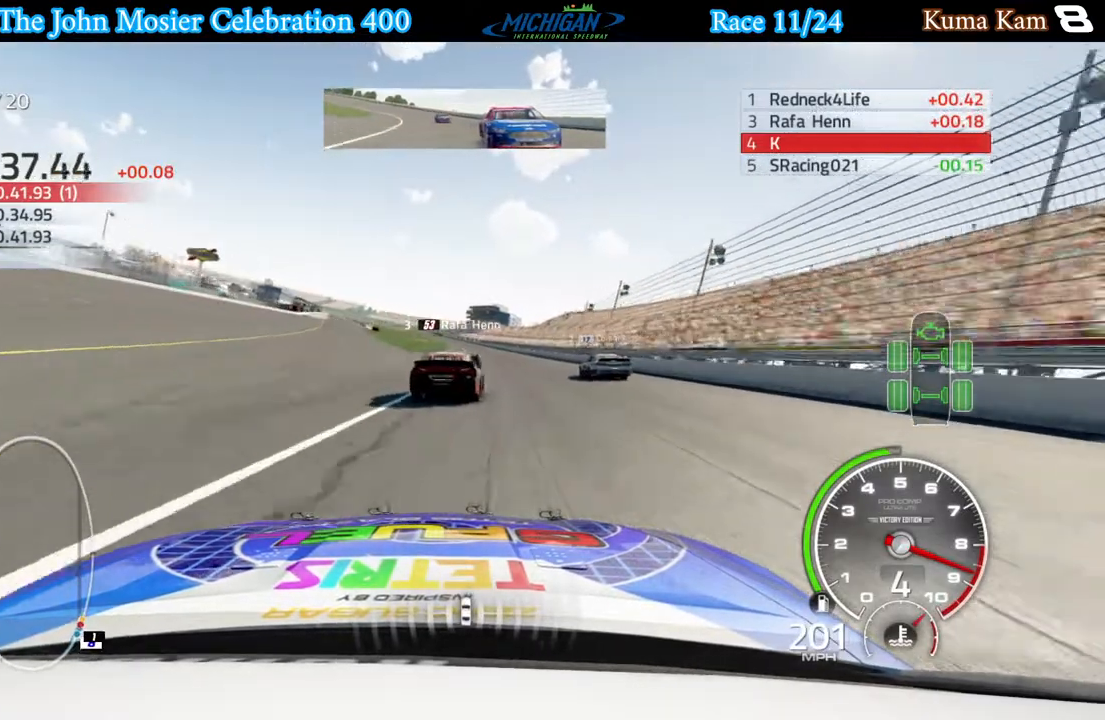
{"buttons": ["R2"], "left_stick": "center", "right_stick": "center", "events": []}
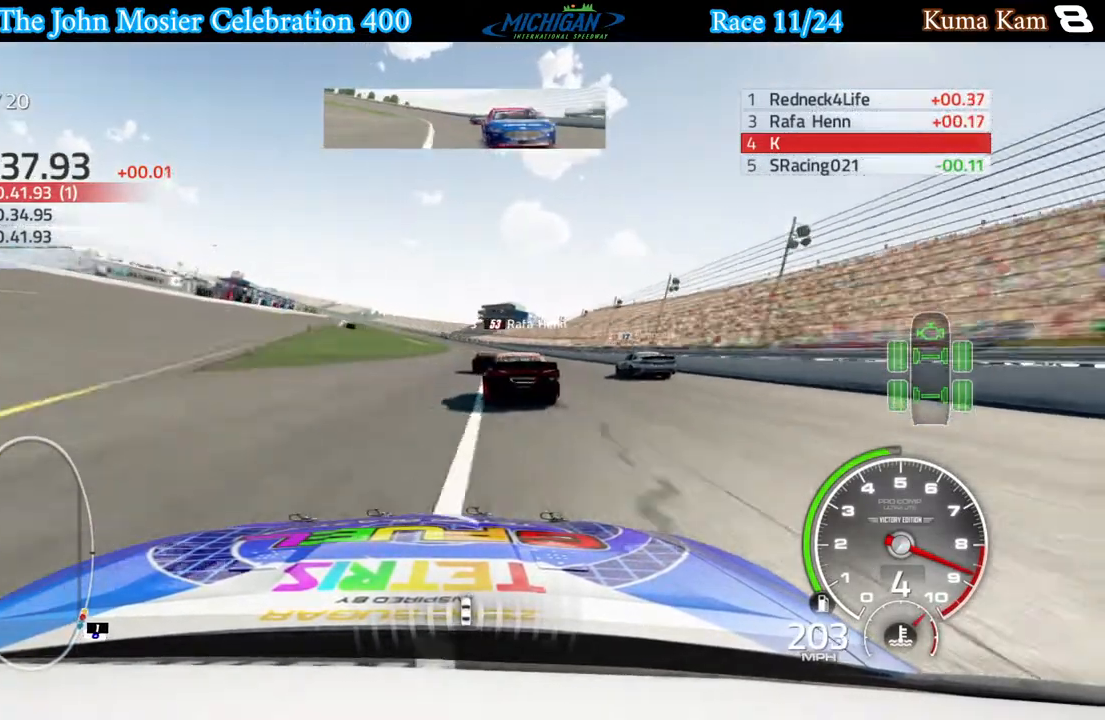
{"buttons": ["R2"], "left_stick": "center", "right_stick": "center", "events": [[250, "left_stick", "left"], [350, "left_stick", "center"]]}
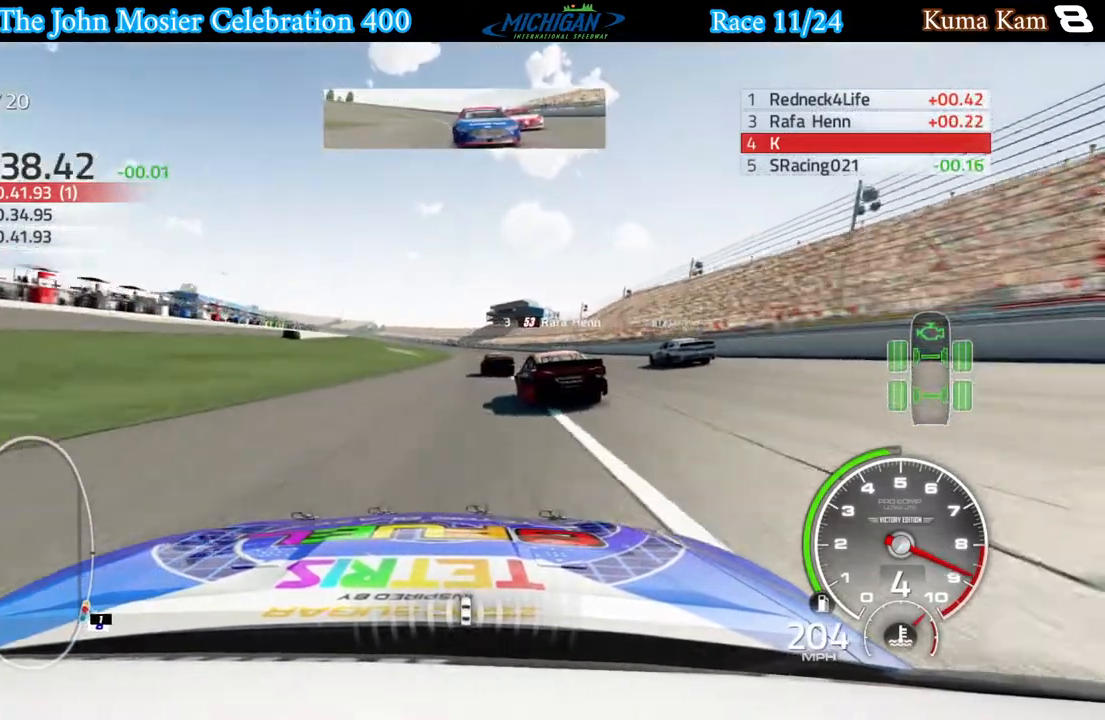
{"buttons": ["R2"], "left_stick": "center", "right_stick": "center", "events": []}
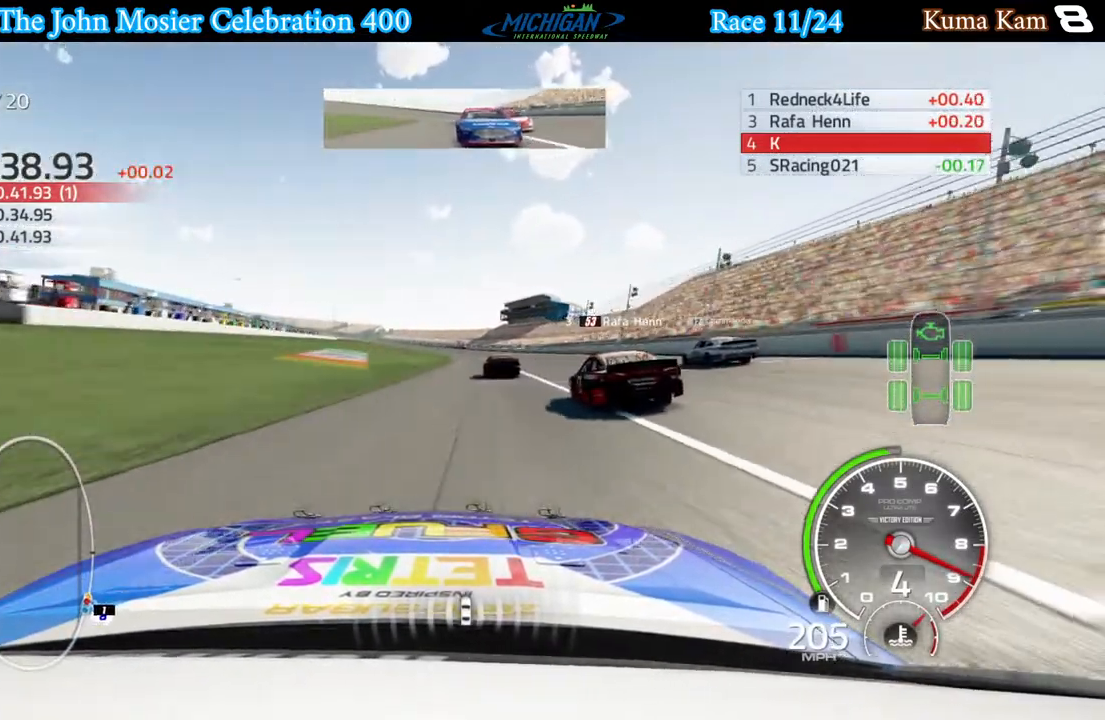
{"buttons": ["R2"], "left_stick": "center", "right_stick": "center", "events": []}
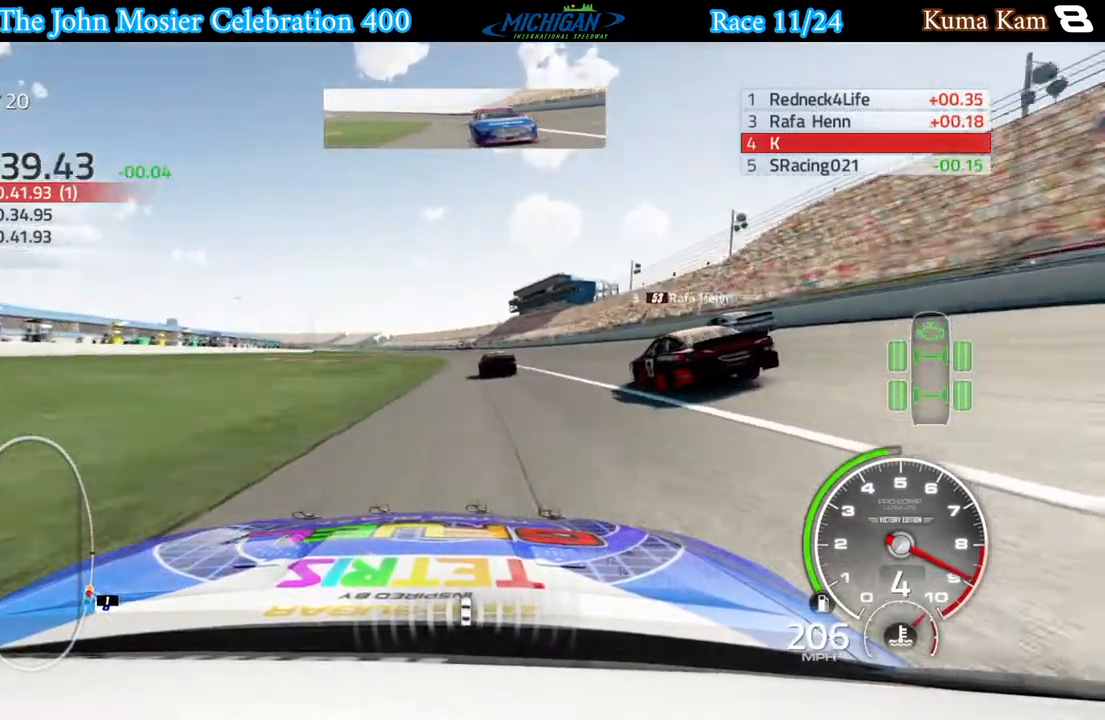
{"buttons": ["R2"], "left_stick": "center", "right_stick": "center", "events": []}
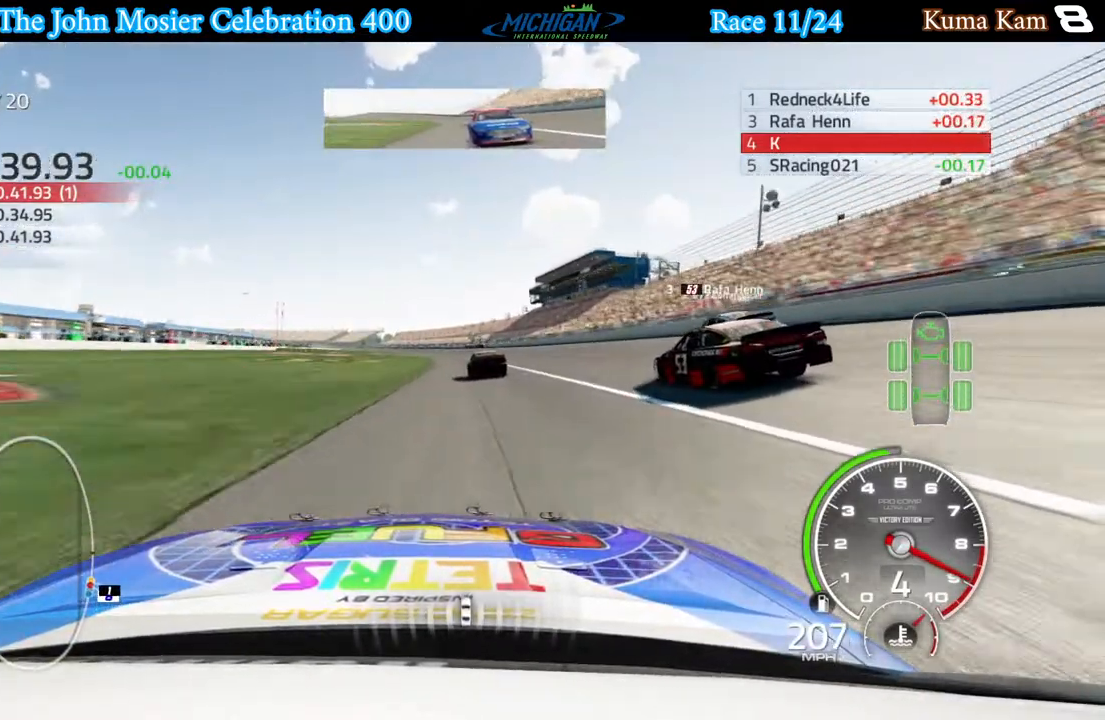
{"buttons": ["R2"], "left_stick": "left", "right_stick": "center", "events": [[17, "left_stick", "left"], [117, "left_stick", "center"], [250, "left_stick", "left"]]}
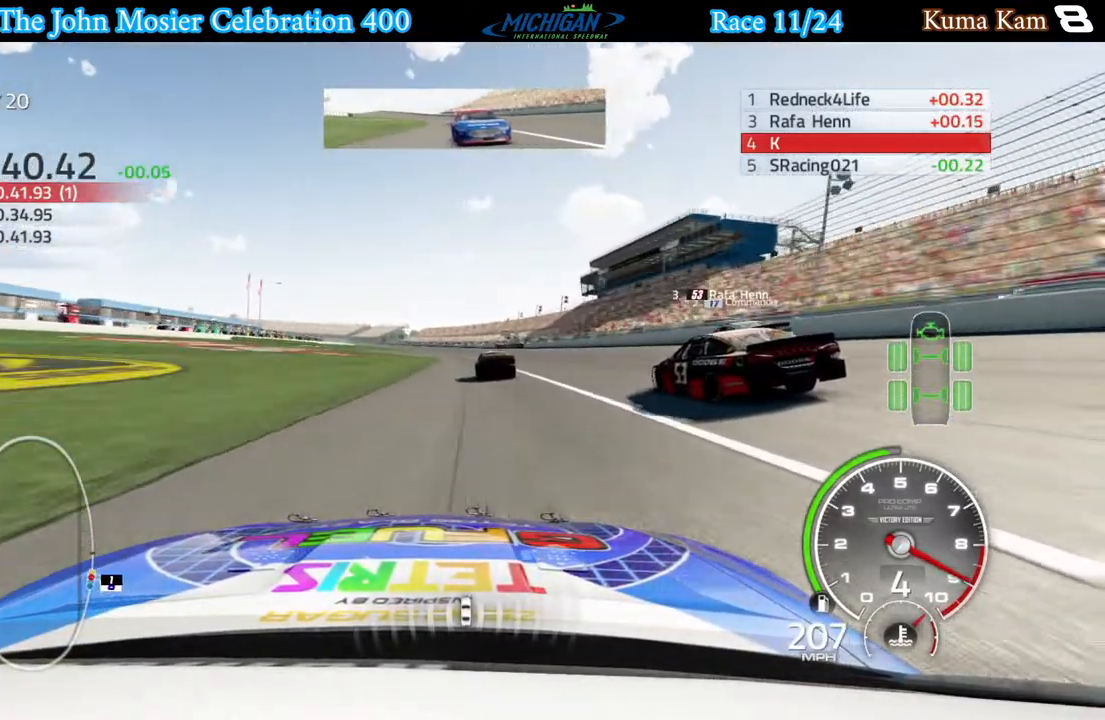
{"buttons": ["R2"], "left_stick": "center", "right_stick": "center", "events": [[150, "left_stick", "center"], [350, "left_stick", "left"], [450, "left_stick", "center"]]}
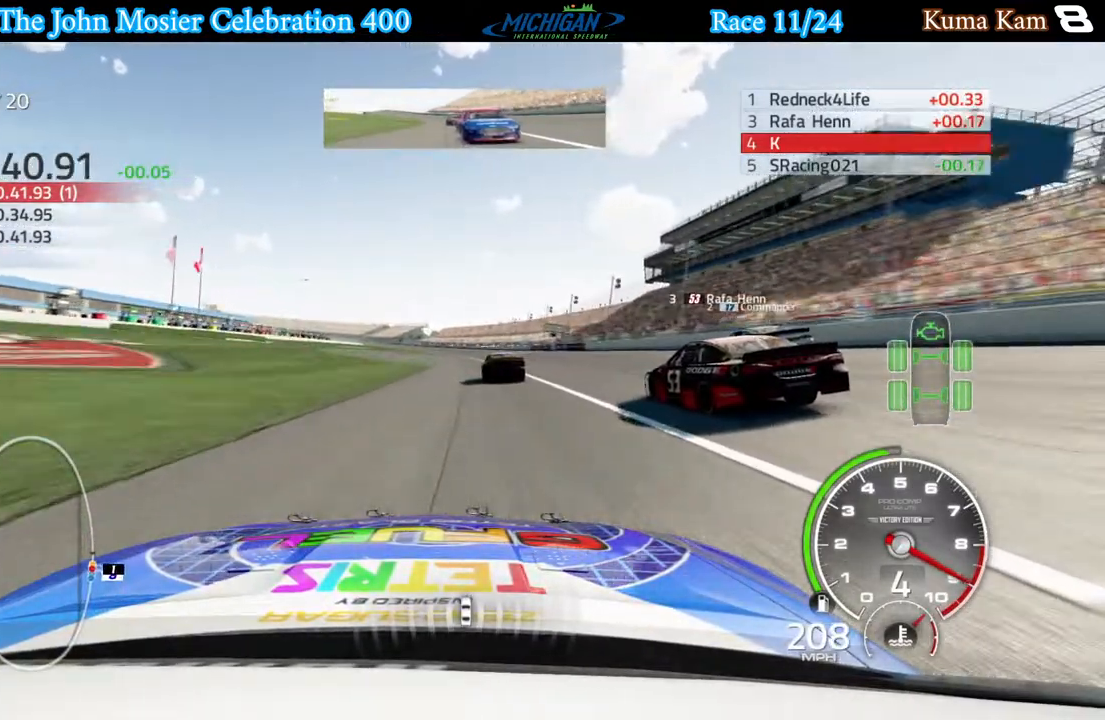
{"buttons": ["R2"], "left_stick": "center", "right_stick": "center", "events": [[133, "left_stick", "left"], [200, "left_stick", "center"]]}
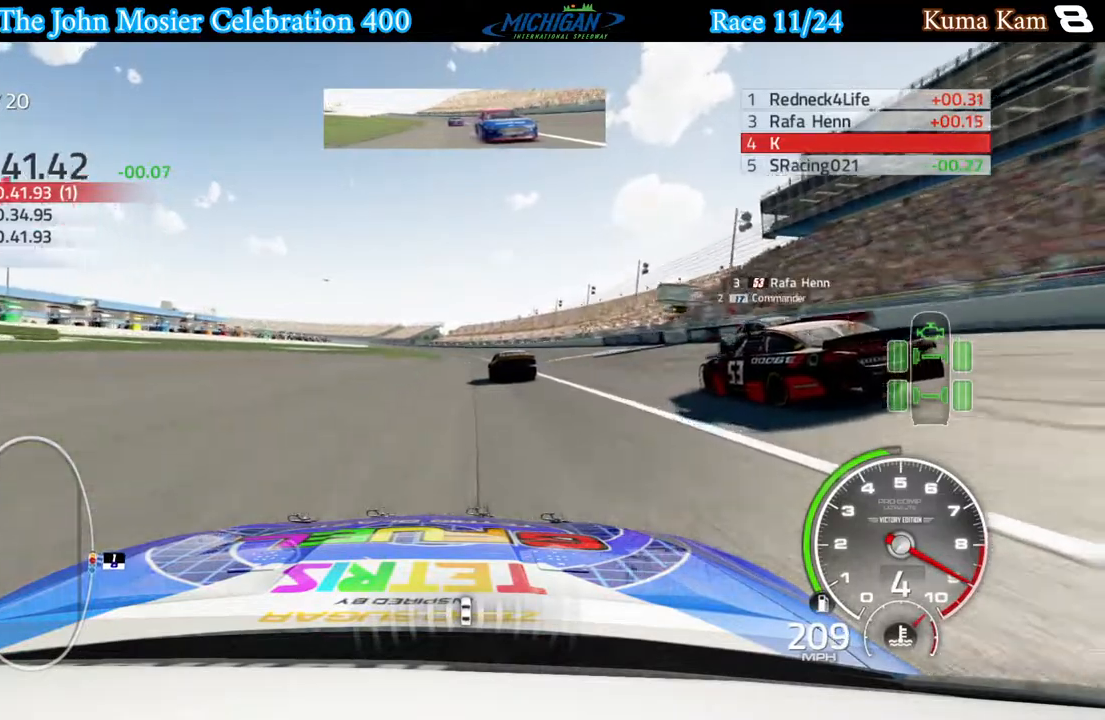
{"buttons": ["R2"], "left_stick": "center", "right_stick": "center", "events": [[267, "left_stick", "left"], [367, "left_stick", "center"]]}
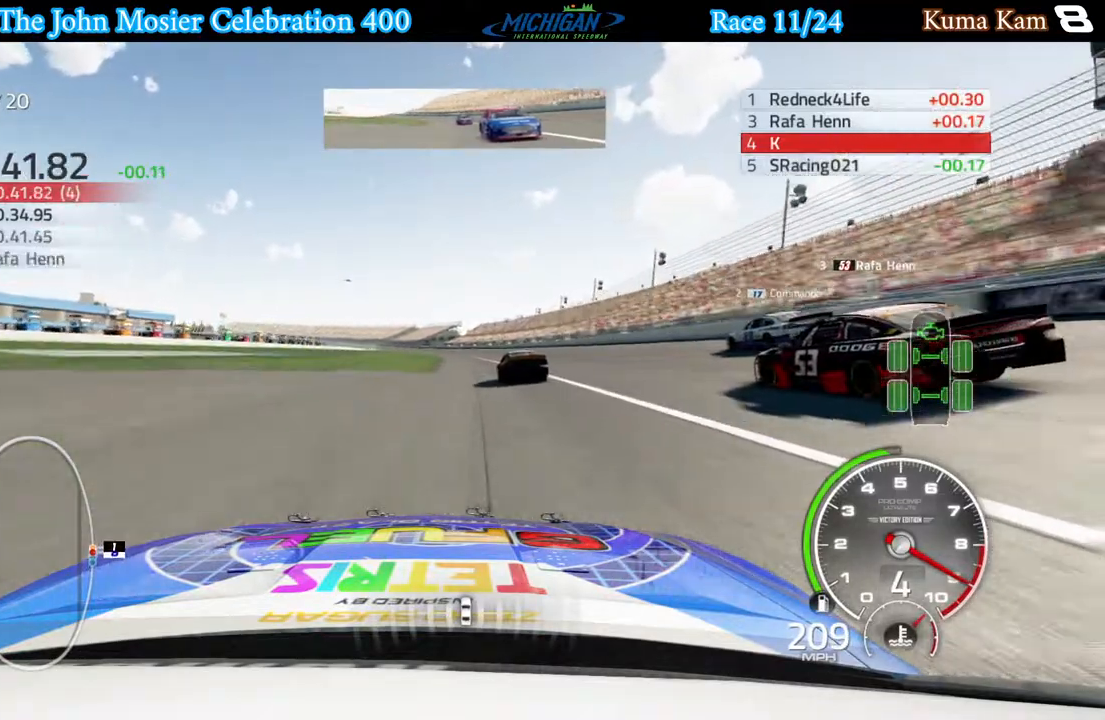
{"buttons": ["R2"], "left_stick": "center", "right_stick": "center", "events": [[33, "left_stick", "left"], [133, "left_stick", "center"]]}
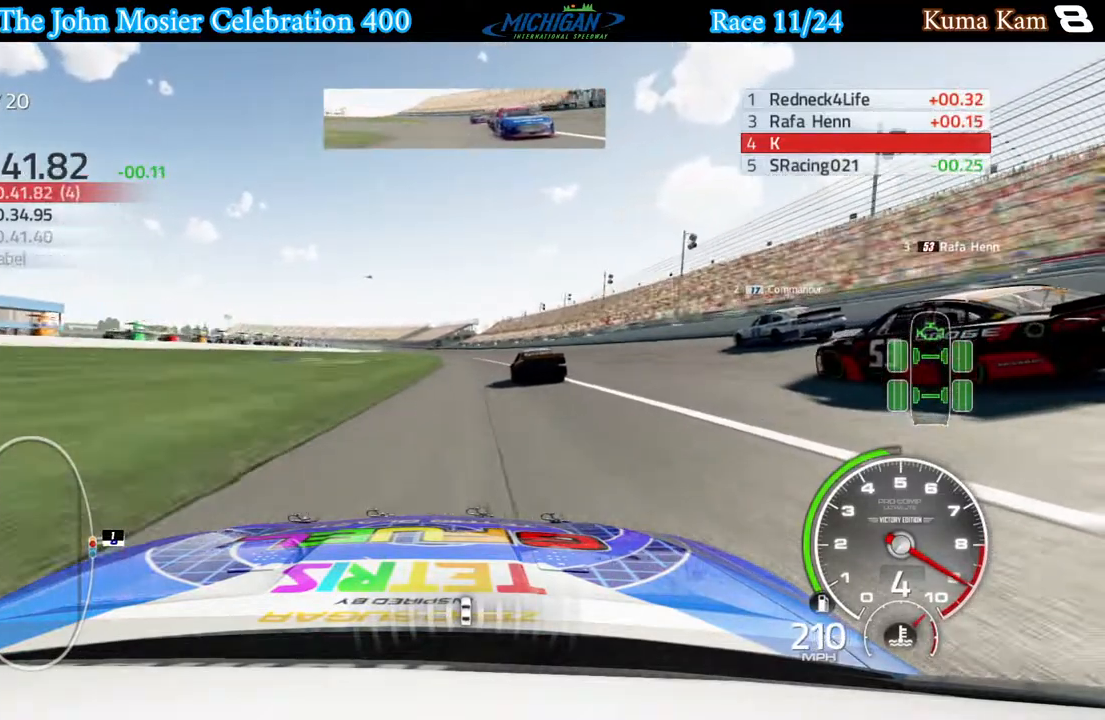
{"buttons": ["R2"], "left_stick": "center", "right_stick": "center", "events": [[150, "left_stick", "left"], [283, "left_stick", "center"]]}
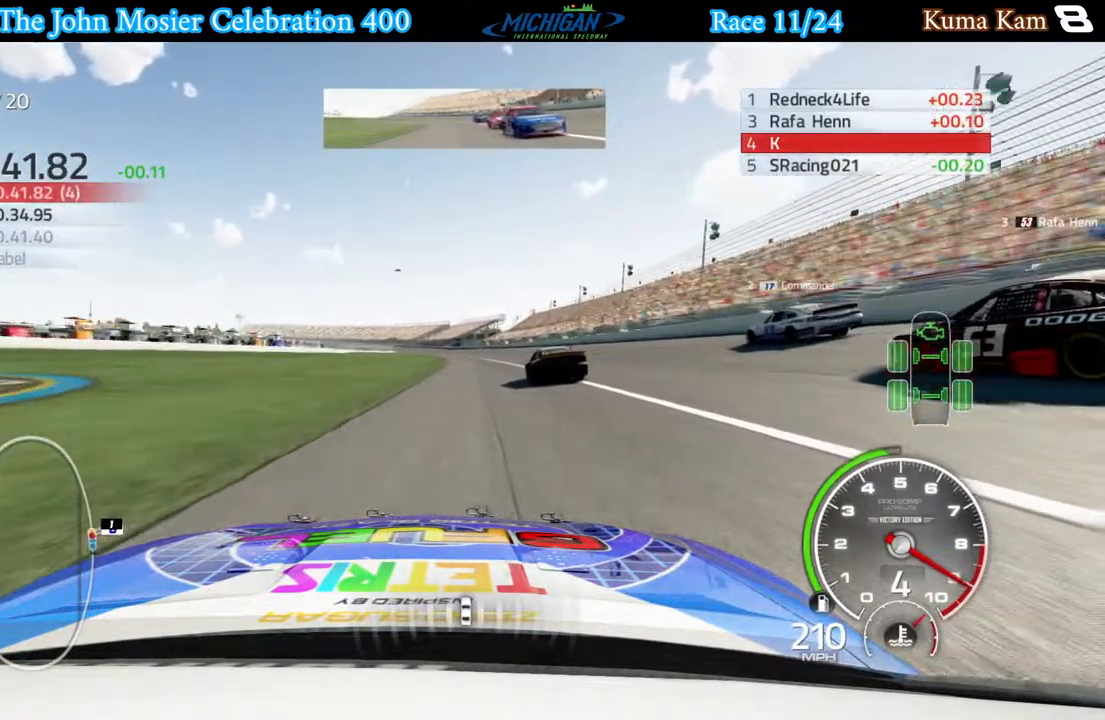
{"buttons": ["R2"], "left_stick": "center", "right_stick": "center", "events": []}